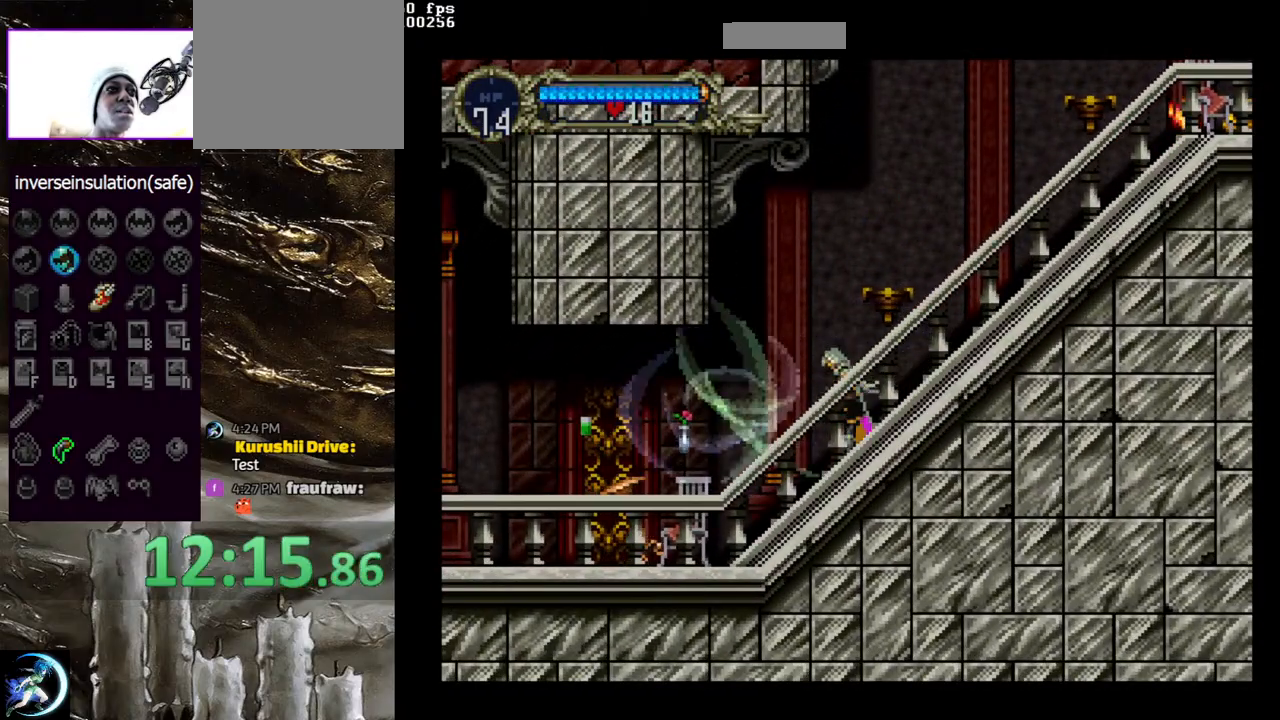
Gameplay with a controller (PlayStation layout); each line is a JSON object with the inputs held at the frame after it. "events" lists button and stick changes between this image and that frame as [ms after this image, input, new state], when the widget could be followed in between.
{"buttons": ["DPAD_LEFT"], "left_stick": "center", "right_stick": "center", "events": [[17, "CIRCLE", "up"], [100, "CIRCLE", "down"], [183, "CIRCLE", "up"], [400, "CIRCLE", "down"], [467, "CIRCLE", "up"]]}
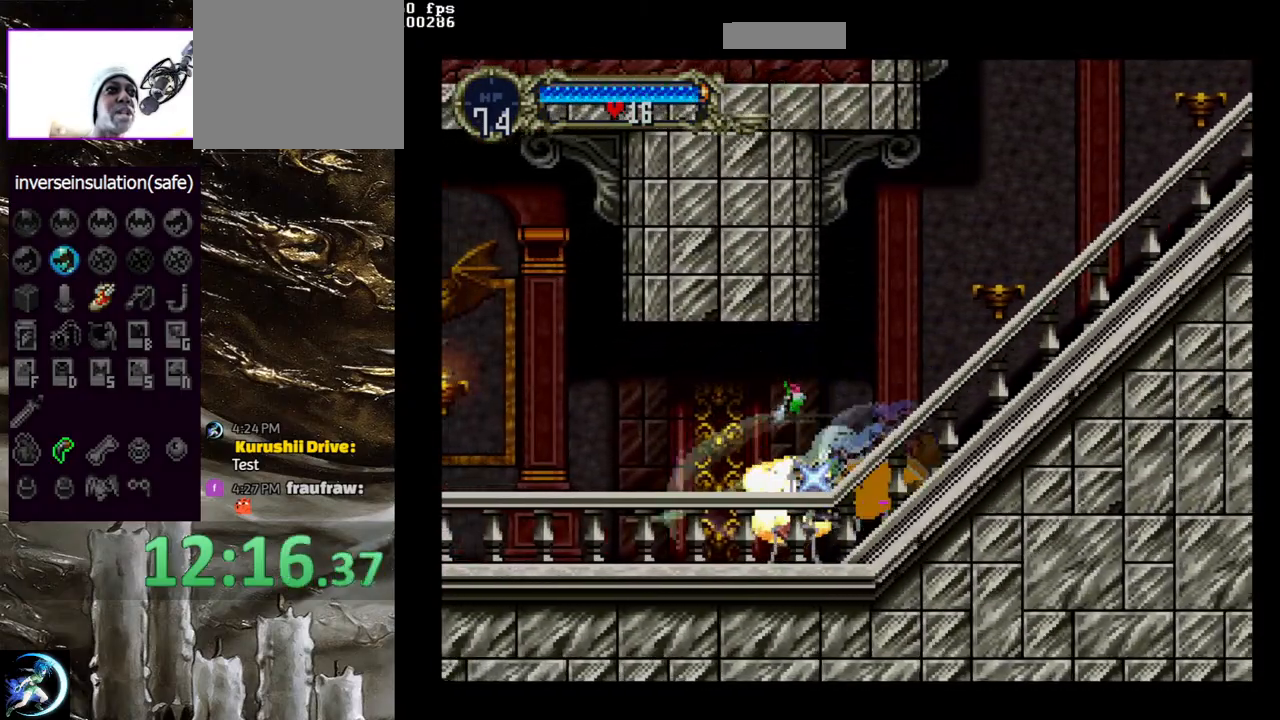
{"buttons": ["CIRCLE", "TRIANGLE"], "left_stick": "center", "right_stick": "center", "events": [[50, "CIRCLE", "down"], [100, "CIRCLE", "up"], [200, "DPAD_LEFT", "up"], [267, "DPAD_RIGHT", "down"], [317, "CIRCLE", "down"], [317, "TRIANGLE", "down"], [350, "DPAD_RIGHT", "up"], [383, "TRIANGLE", "up"], [433, "CIRCLE", "up"], [467, "CIRCLE", "down"], [500, "TRIANGLE", "down"]]}
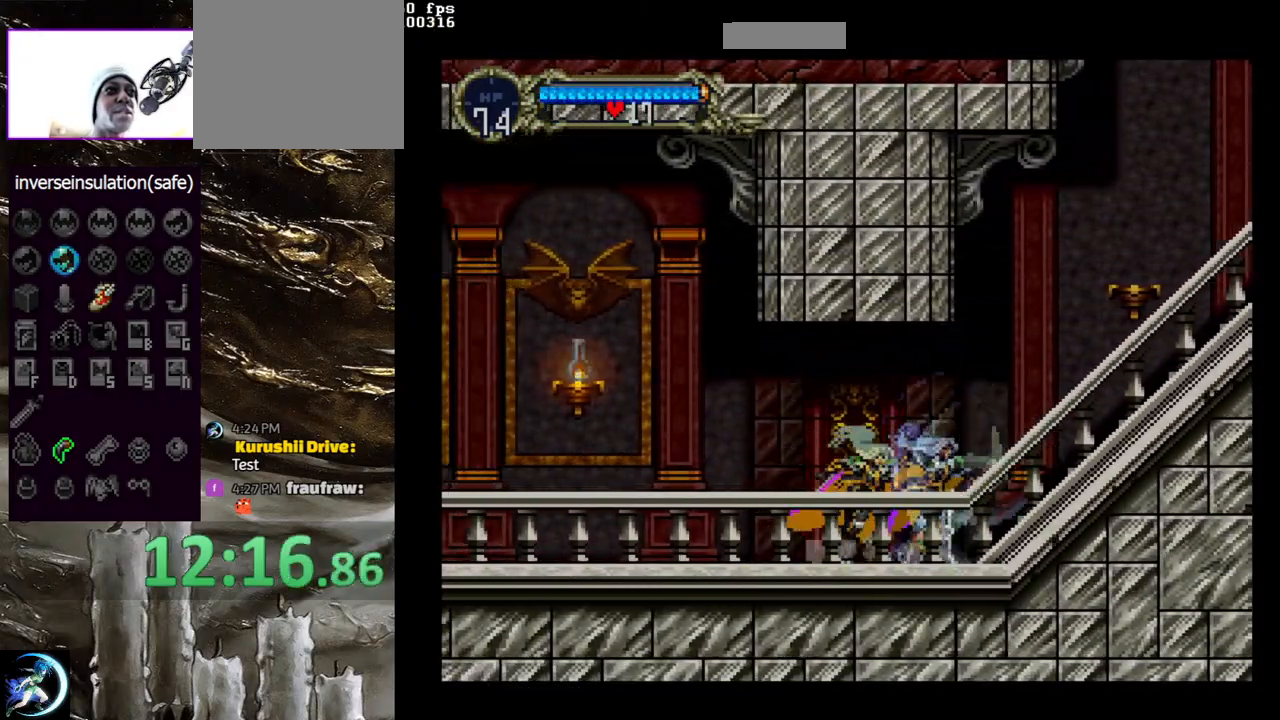
{"buttons": ["CIRCLE"], "left_stick": "center", "right_stick": "center", "events": [[50, "TRIANGLE", "up"], [83, "CIRCLE", "up"], [150, "CIRCLE", "down"], [167, "TRIANGLE", "down"], [233, "TRIANGLE", "up"], [267, "CIRCLE", "up"], [333, "CIRCLE", "down"], [350, "TRIANGLE", "down"], [417, "TRIANGLE", "up"], [450, "CIRCLE", "up"], [500, "CIRCLE", "down"]]}
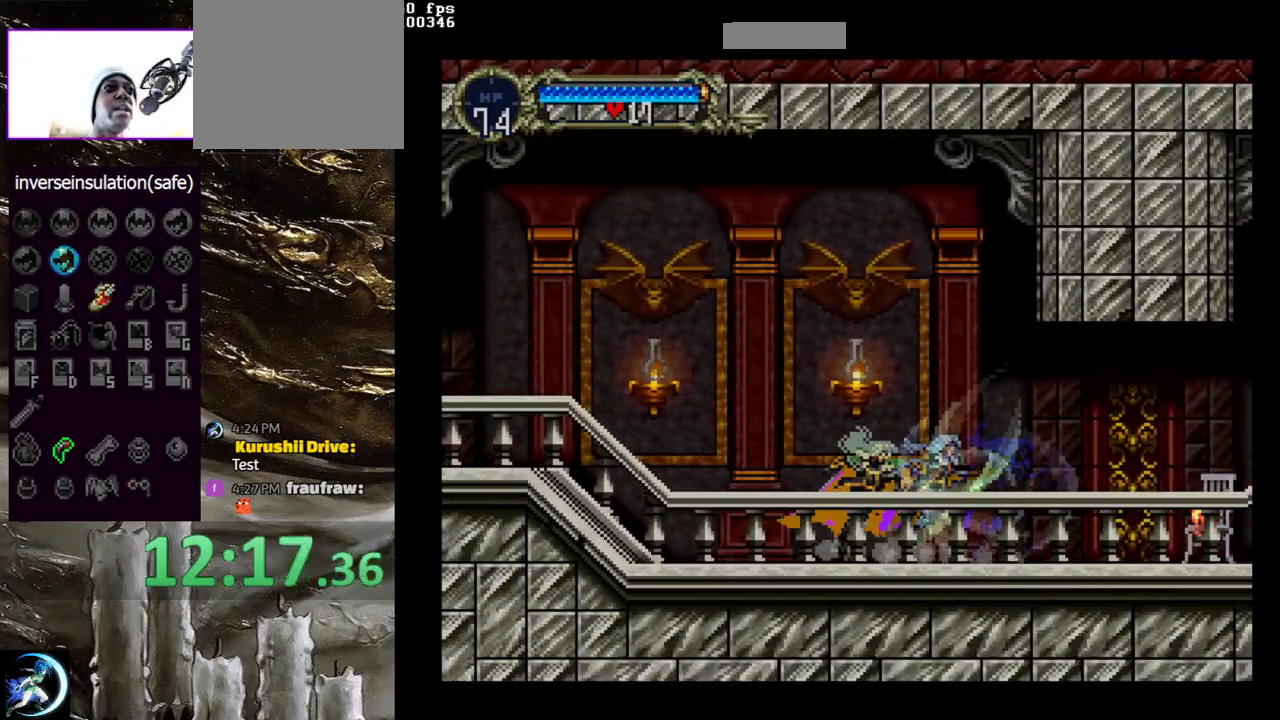
{"buttons": [], "left_stick": "center", "right_stick": "center", "events": [[17, "TRIANGLE", "down"], [100, "TRIANGLE", "up"], [117, "CIRCLE", "up"], [167, "CIRCLE", "down"], [233, "TRIANGLE", "down"], [283, "TRIANGLE", "up"], [317, "CIRCLE", "up"], [367, "CIRCLE", "down"], [400, "TRIANGLE", "down"], [450, "TRIANGLE", "up"], [483, "CIRCLE", "up"]]}
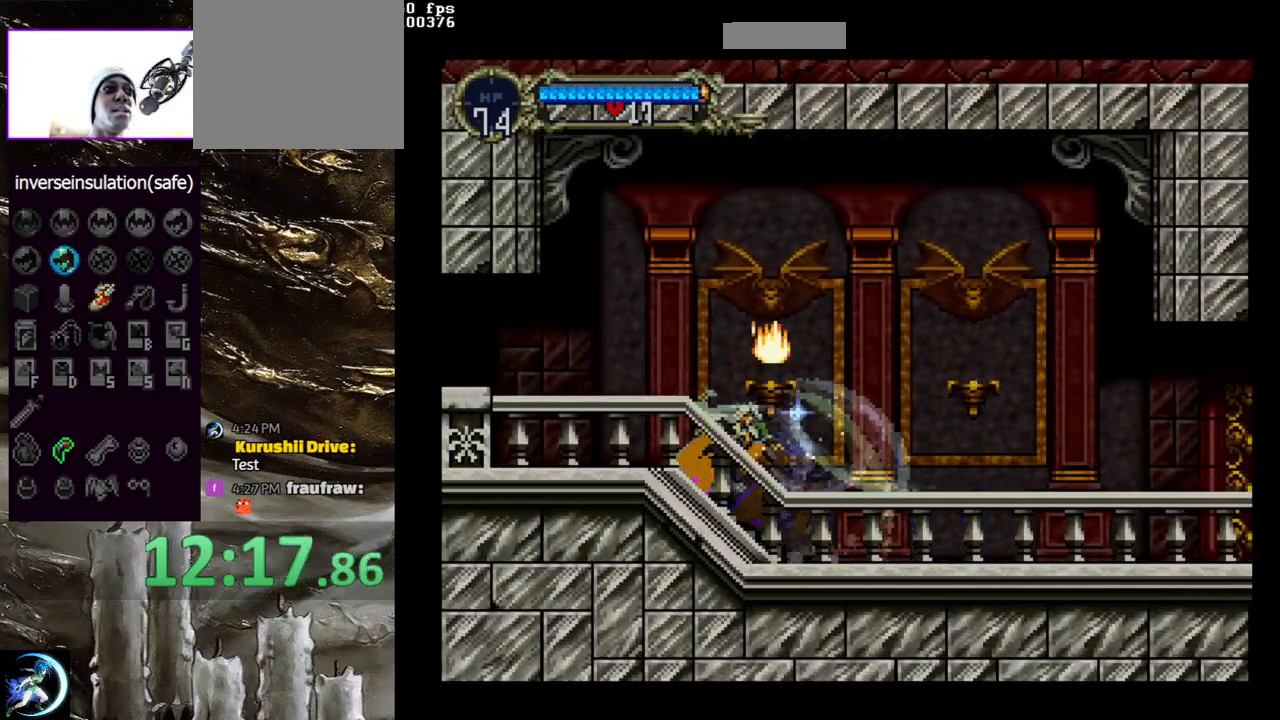
{"buttons": ["CIRCLE"], "left_stick": "center", "right_stick": "center", "events": [[50, "CIRCLE", "down"], [67, "TRIANGLE", "down"], [150, "TRIANGLE", "up"], [167, "CIRCLE", "up"], [233, "CIRCLE", "down"], [267, "TRIANGLE", "down"], [333, "TRIANGLE", "up"], [350, "CIRCLE", "up"], [417, "CIRCLE", "down"], [433, "TRIANGLE", "down"], [500, "TRIANGLE", "up"]]}
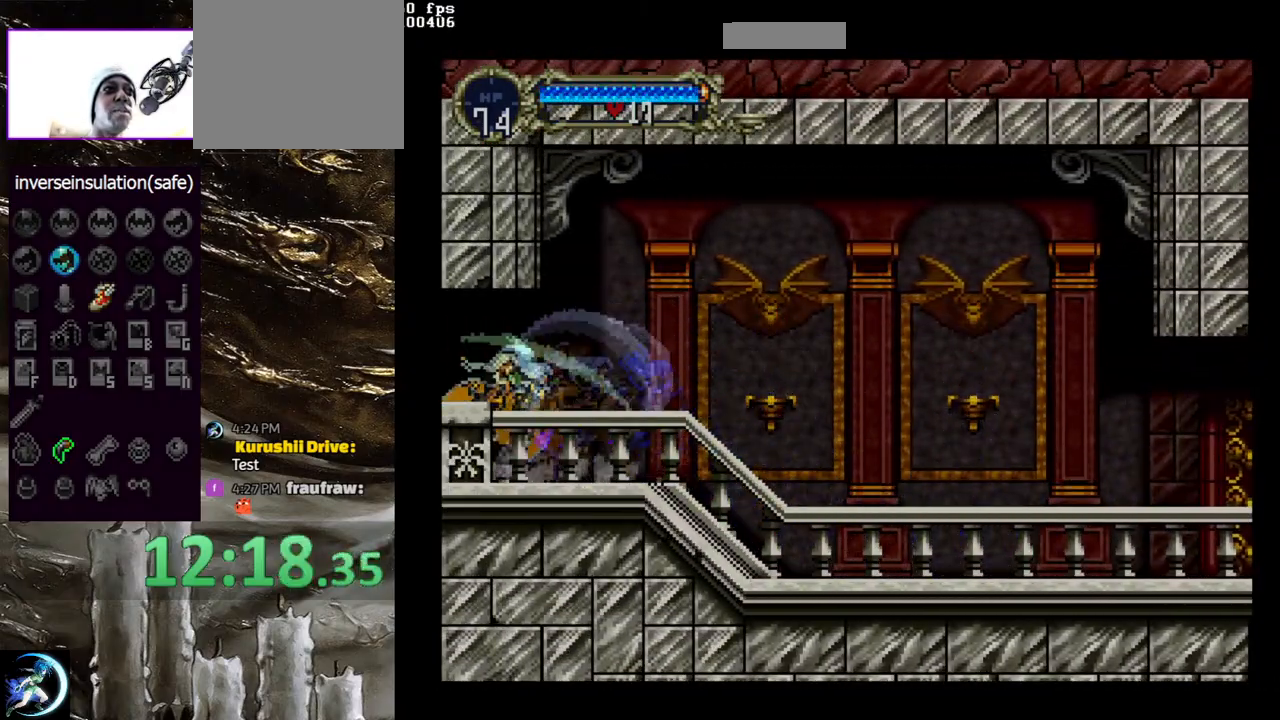
{"buttons": ["CIRCLE", "TRIANGLE"], "left_stick": "center", "right_stick": "center", "events": [[50, "CIRCLE", "up"], [100, "CIRCLE", "down"], [217, "CIRCLE", "up"], [283, "CIRCLE", "down"], [300, "TRIANGLE", "down"], [367, "TRIANGLE", "up"], [400, "CIRCLE", "up"], [467, "CIRCLE", "down"], [500, "TRIANGLE", "down"]]}
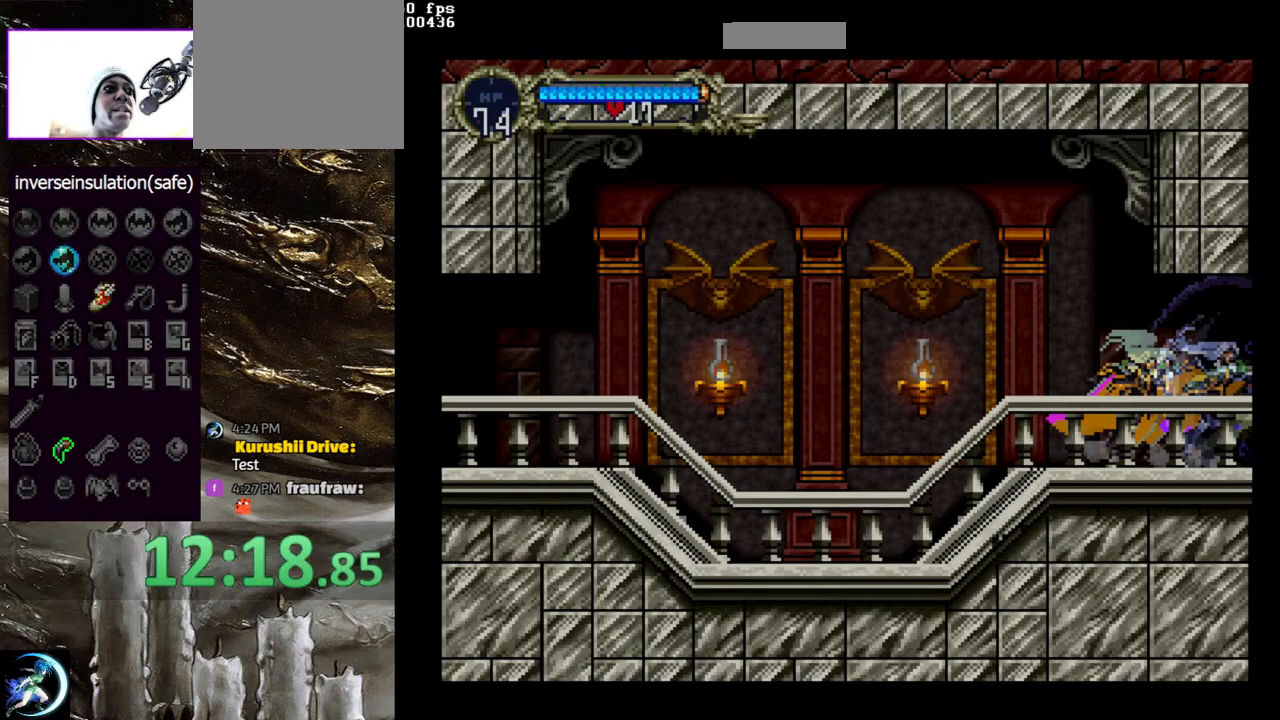
{"buttons": [], "left_stick": "center", "right_stick": "center", "events": [[50, "TRIANGLE", "up"], [83, "CIRCLE", "up"], [133, "CIRCLE", "down"], [150, "TRIANGLE", "down"], [233, "TRIANGLE", "up"], [283, "CIRCLE", "up"], [317, "CIRCLE", "down"], [350, "TRIANGLE", "down"], [433, "TRIANGLE", "up"], [467, "CIRCLE", "up"]]}
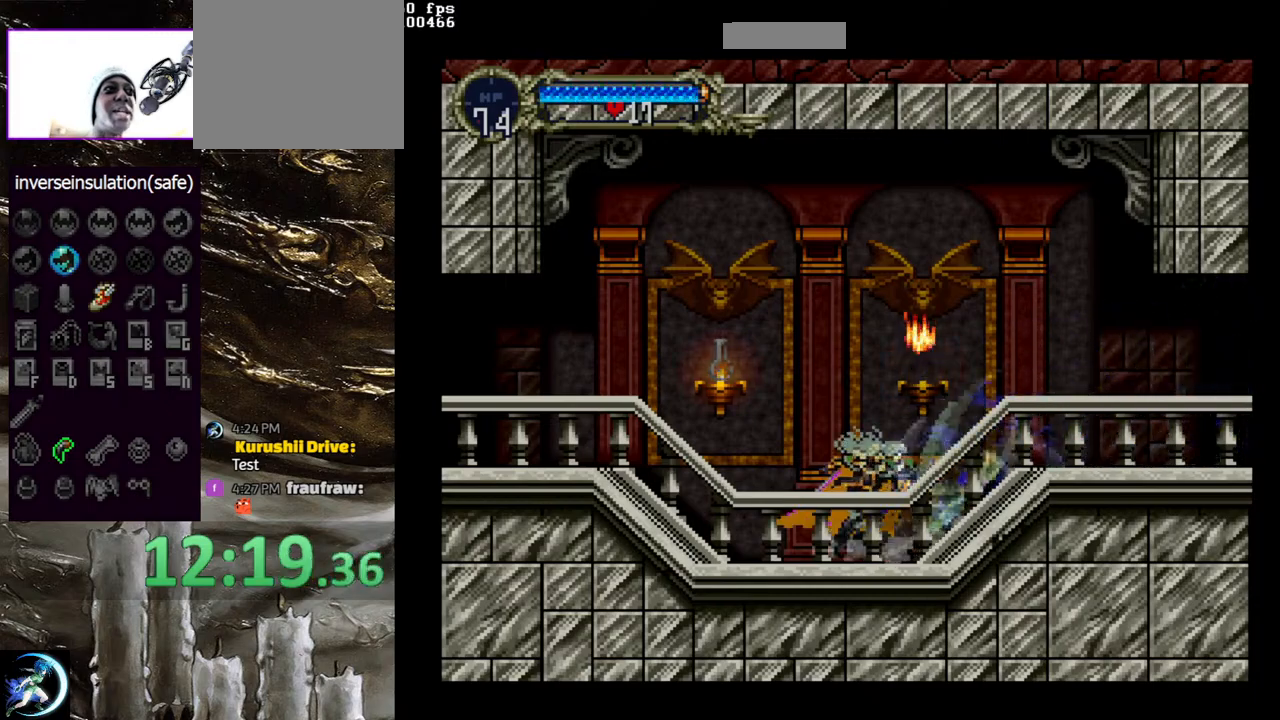
{"buttons": ["CIRCLE"], "left_stick": "center", "right_stick": "center", "events": [[17, "CIRCLE", "down"], [33, "TRIANGLE", "down"], [133, "TRIANGLE", "up"], [150, "CIRCLE", "up"], [200, "CIRCLE", "down"], [233, "TRIANGLE", "down"], [317, "TRIANGLE", "up"], [350, "CIRCLE", "up"], [383, "CIRCLE", "down"], [417, "TRIANGLE", "down"], [500, "TRIANGLE", "up"]]}
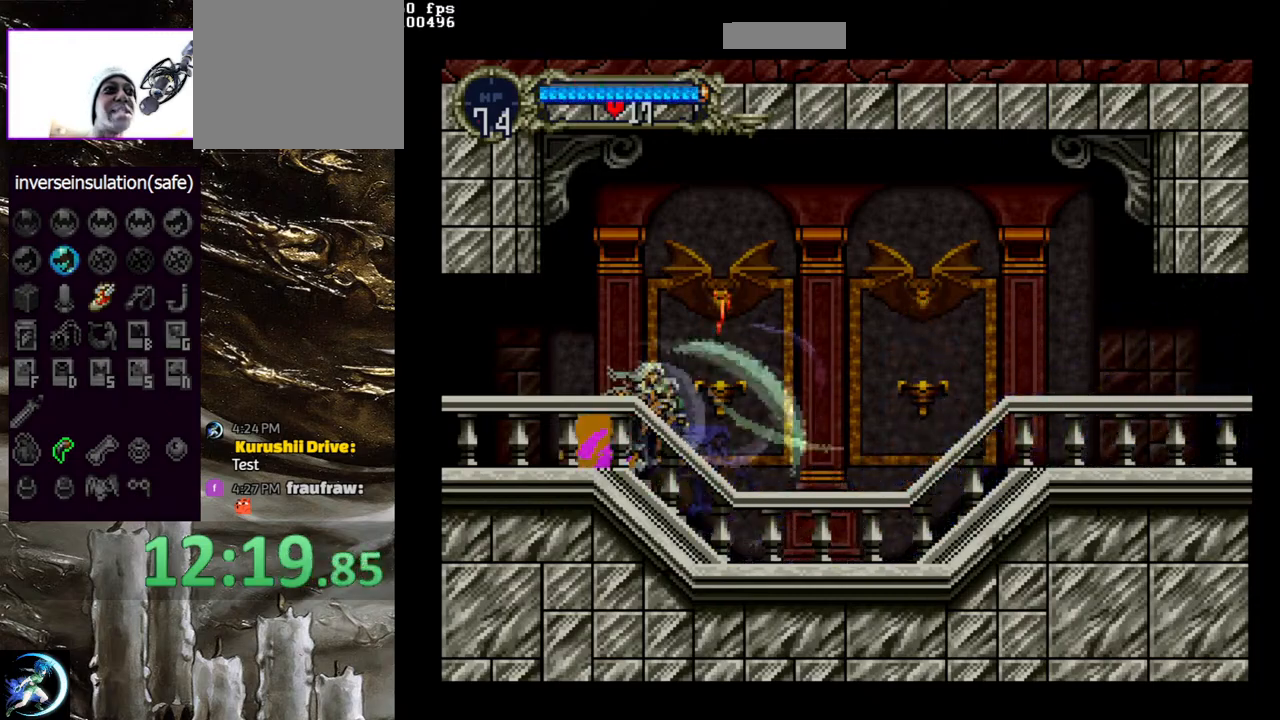
{"buttons": ["CIRCLE", "TRIANGLE"], "left_stick": "center", "right_stick": "center", "events": [[17, "CIRCLE", "up"], [67, "CIRCLE", "down"], [100, "TRIANGLE", "down"], [167, "TRIANGLE", "up"], [183, "CIRCLE", "up"], [267, "CIRCLE", "down"], [283, "TRIANGLE", "down"], [350, "TRIANGLE", "up"], [383, "CIRCLE", "up"], [450, "CIRCLE", "down"], [467, "TRIANGLE", "down"]]}
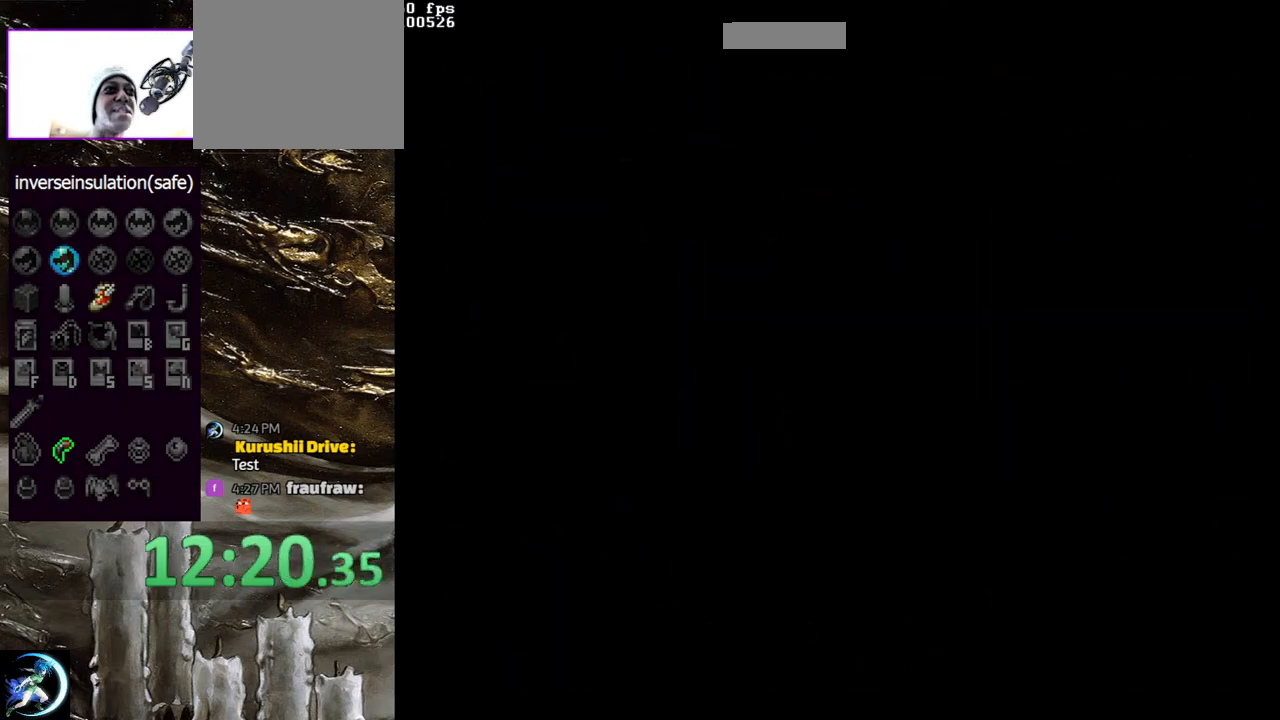
{"buttons": [], "left_stick": "center", "right_stick": "center", "events": [[50, "TRIANGLE", "up"], [83, "CIRCLE", "up"], [133, "CIRCLE", "down"], [167, "TRIANGLE", "down"], [250, "TRIANGLE", "up"], [267, "CIRCLE", "up"], [333, "CIRCLE", "down"], [350, "TRIANGLE", "down"], [433, "TRIANGLE", "up"], [450, "CIRCLE", "up"]]}
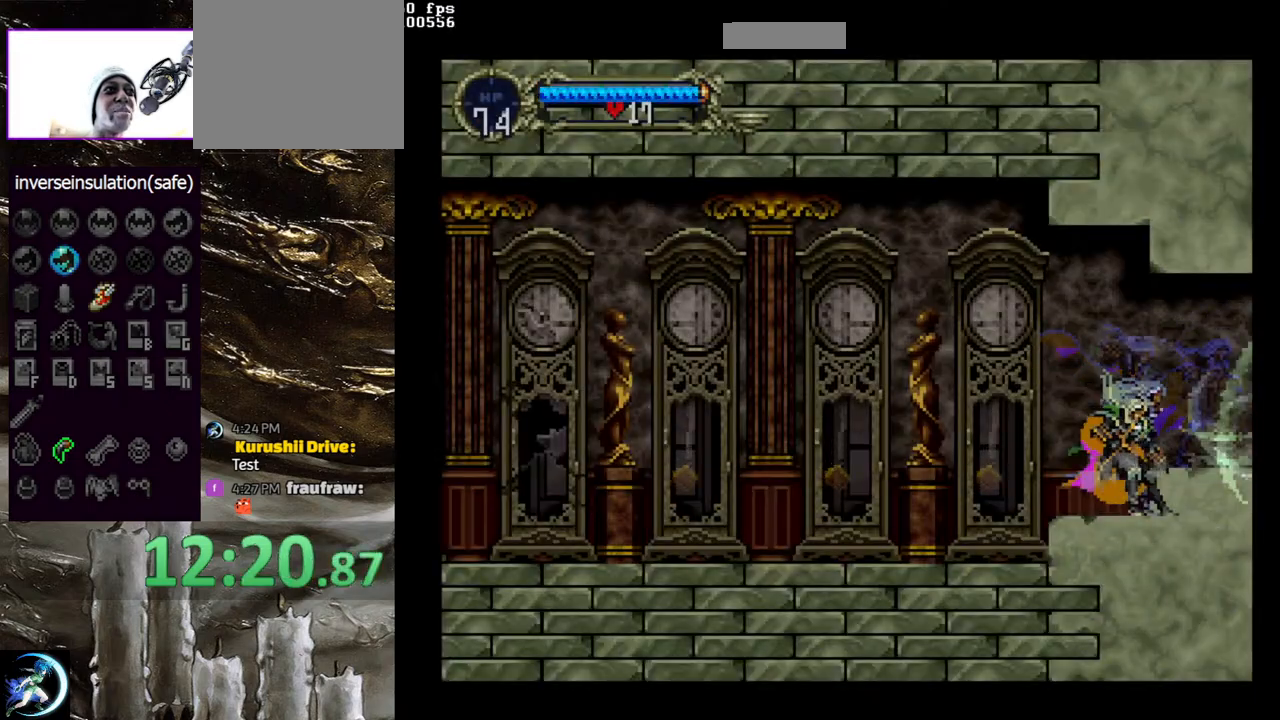
{"buttons": [], "left_stick": "center", "right_stick": "center", "events": [[17, "CIRCLE", "down"], [33, "TRIANGLE", "down"], [100, "TRIANGLE", "up"], [133, "CIRCLE", "up"], [200, "CIRCLE", "down"], [217, "TRIANGLE", "down"], [283, "TRIANGLE", "up"], [317, "CIRCLE", "up"], [367, "CIRCLE", "down"], [400, "TRIANGLE", "down"], [467, "TRIANGLE", "up"], [500, "CIRCLE", "up"]]}
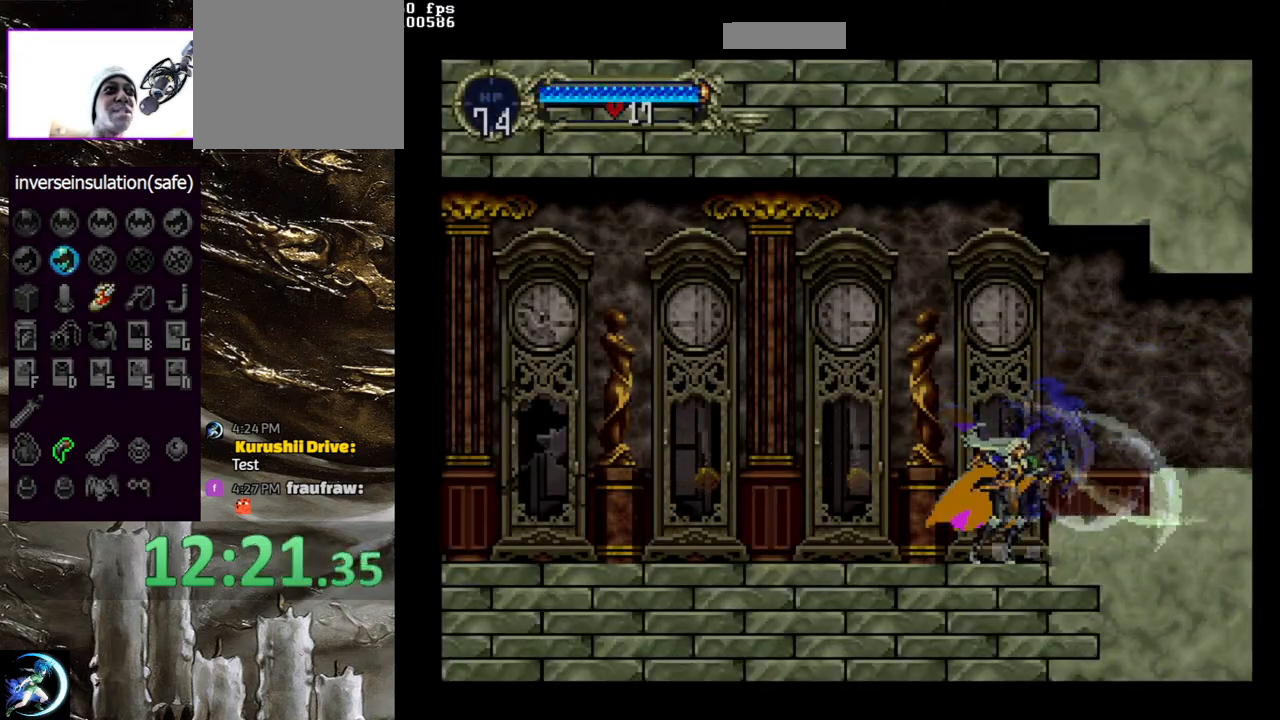
{"buttons": ["CIRCLE"], "left_stick": "center", "right_stick": "center", "events": [[50, "CIRCLE", "down"], [67, "TRIANGLE", "down"], [150, "TRIANGLE", "up"], [167, "CIRCLE", "up"], [217, "CIRCLE", "down"], [250, "TRIANGLE", "down"], [333, "TRIANGLE", "up"], [350, "CIRCLE", "up"], [417, "CIRCLE", "down"], [433, "TRIANGLE", "down"], [483, "TRIANGLE", "up"]]}
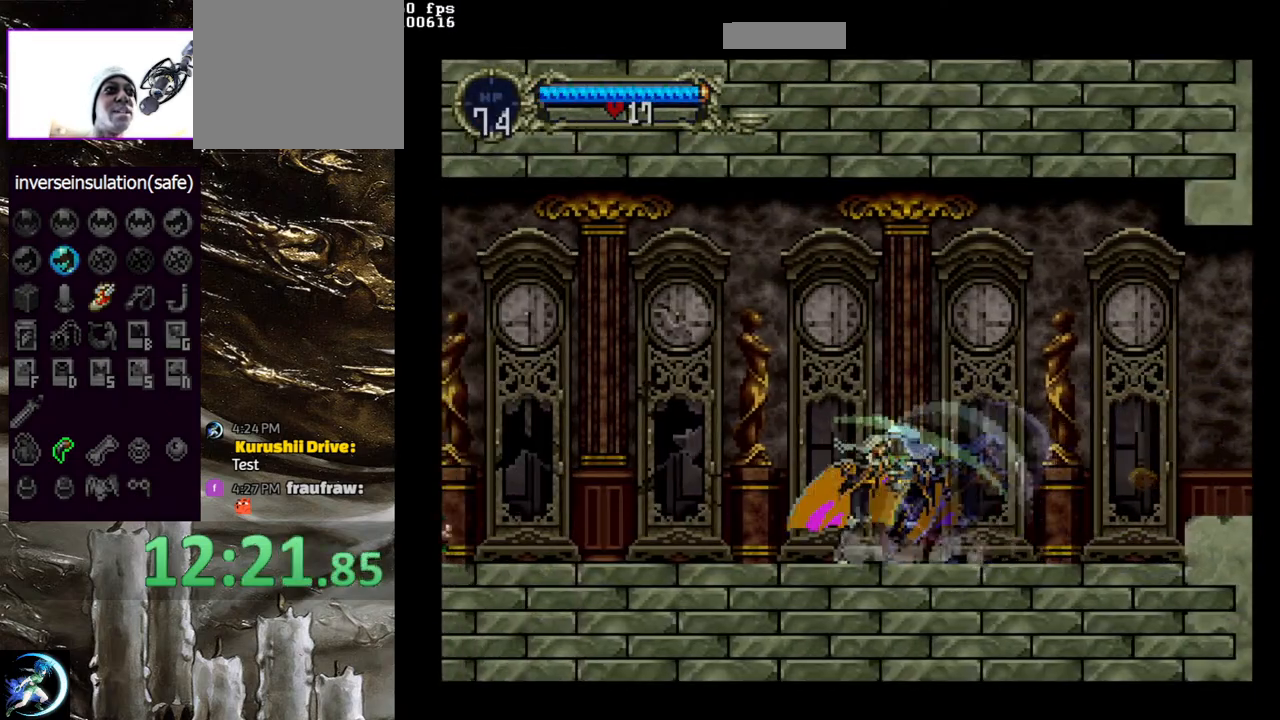
{"buttons": ["CIRCLE", "DPAD_LEFT"], "left_stick": "center", "right_stick": "center", "events": [[33, "CIRCLE", "up"], [83, "CIRCLE", "down"], [117, "TRIANGLE", "down"], [167, "TRIANGLE", "up"], [217, "CIRCLE", "up"], [250, "CIRCLE", "down"], [283, "TRIANGLE", "down"], [333, "TRIANGLE", "up"], [383, "CIRCLE", "up"], [383, "DPAD_LEFT", "down"], [500, "CIRCLE", "down"]]}
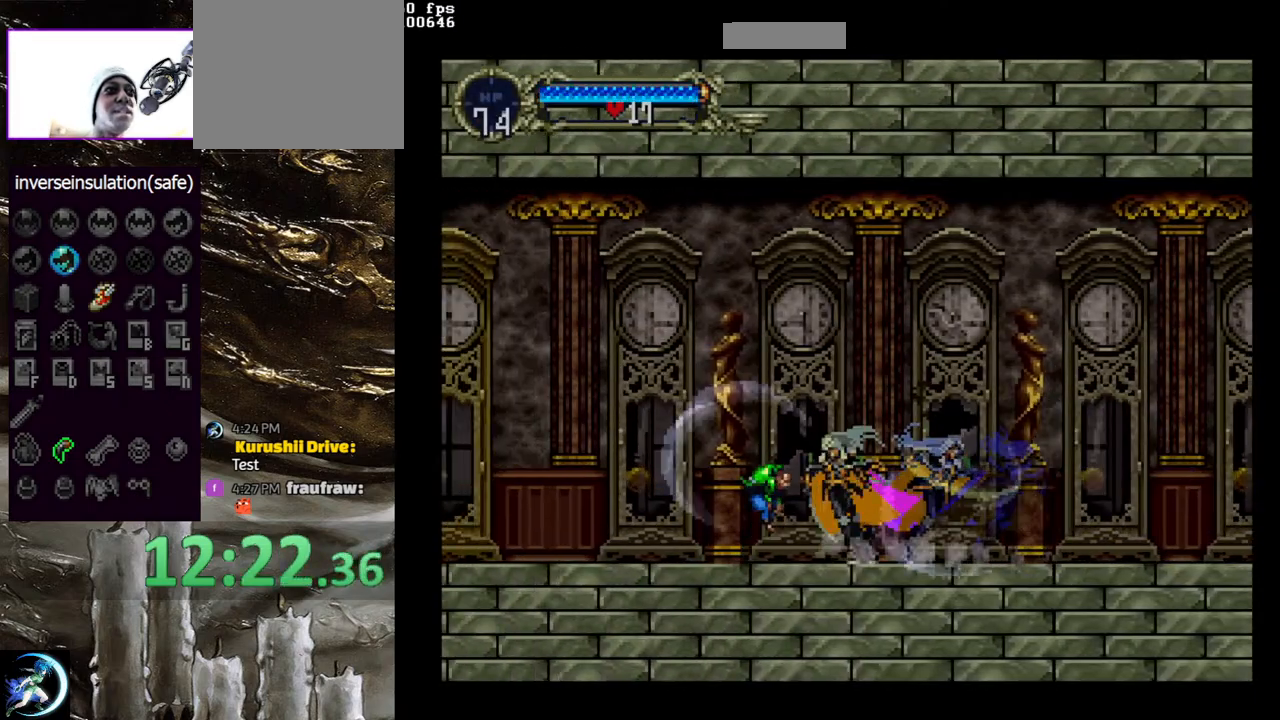
{"buttons": ["DPAD_RIGHT"], "left_stick": "center", "right_stick": "center", "events": [[83, "CIRCLE", "up"], [167, "CIRCLE", "down"], [233, "CIRCLE", "up"], [350, "DPAD_LEFT", "up"], [383, "CIRCLE", "down"], [400, "DPAD_RIGHT", "down"], [500, "CIRCLE", "up"]]}
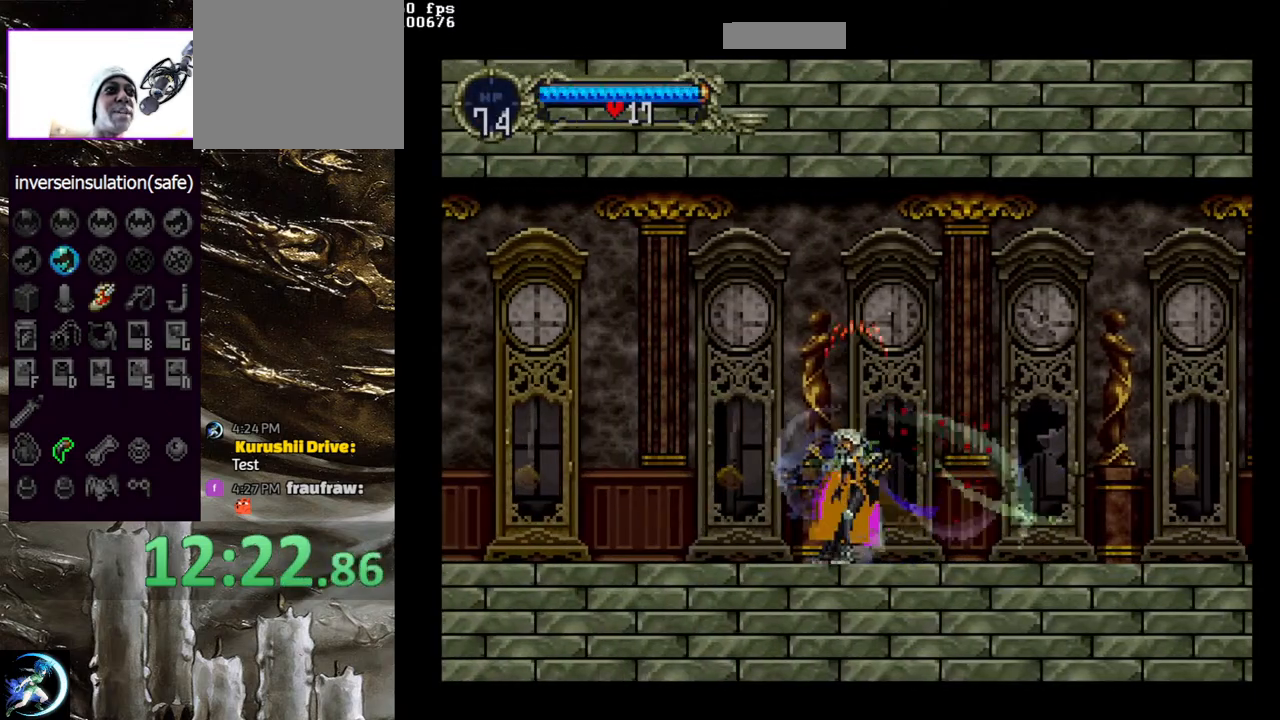
{"buttons": ["CIRCLE"], "left_stick": "center", "right_stick": "center", "events": [[33, "CIRCLE", "down"], [33, "DPAD_RIGHT", "up"], [50, "TRIANGLE", "down"], [150, "TRIANGLE", "up"], [167, "CIRCLE", "up"], [233, "CIRCLE", "down"], [250, "TRIANGLE", "down"], [300, "TRIANGLE", "up"], [350, "CIRCLE", "up"], [400, "CIRCLE", "down"], [433, "TRIANGLE", "down"], [483, "TRIANGLE", "up"]]}
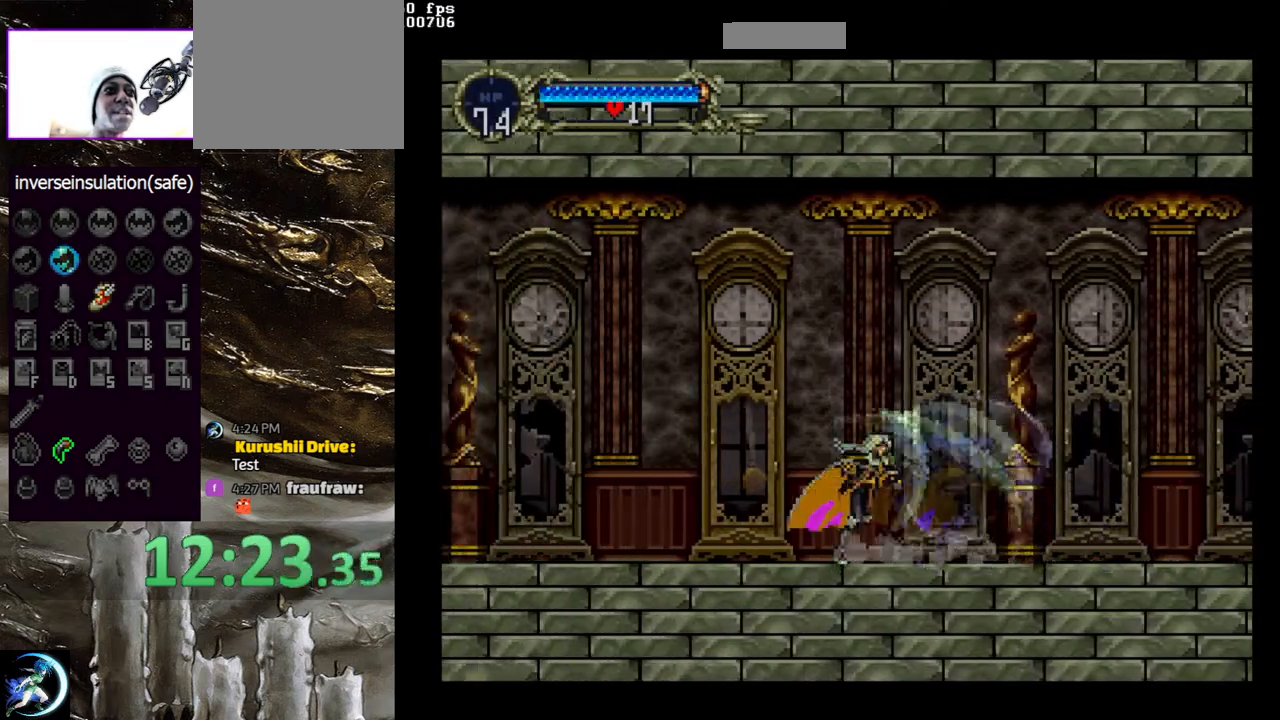
{"buttons": ["CIRCLE", "TRIANGLE"], "left_stick": "center", "right_stick": "center", "events": [[33, "CIRCLE", "up"], [67, "CIRCLE", "down"], [183, "CIRCLE", "up"], [250, "CIRCLE", "down"], [433, "TRIANGLE", "down"]]}
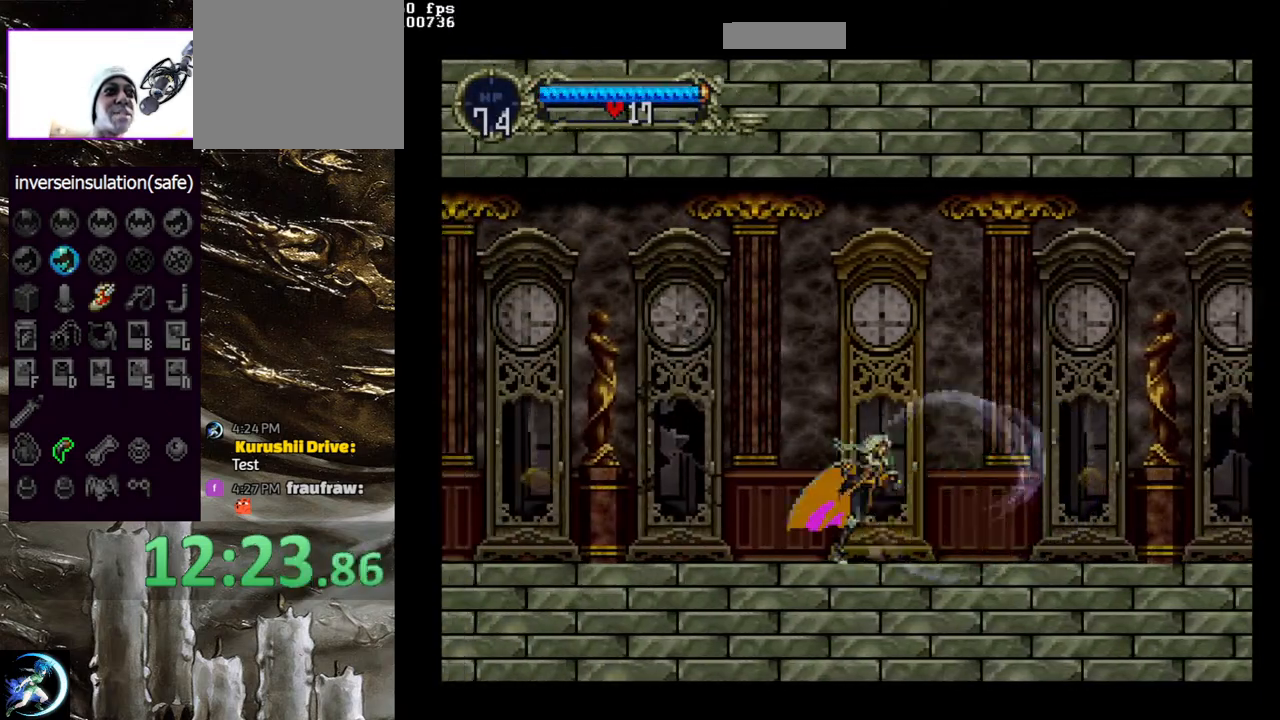
{"buttons": ["CIRCLE", "TRIANGLE"], "left_stick": "center", "right_stick": "center", "events": [[17, "TRIANGLE", "up"], [50, "CIRCLE", "up"], [117, "CIRCLE", "down"], [133, "TRIANGLE", "down"], [200, "TRIANGLE", "up"], [233, "CIRCLE", "up"], [317, "CIRCLE", "down"], [350, "TRIANGLE", "down"], [400, "TRIANGLE", "up"], [433, "CIRCLE", "up"], [483, "CIRCLE", "down"], [500, "TRIANGLE", "down"]]}
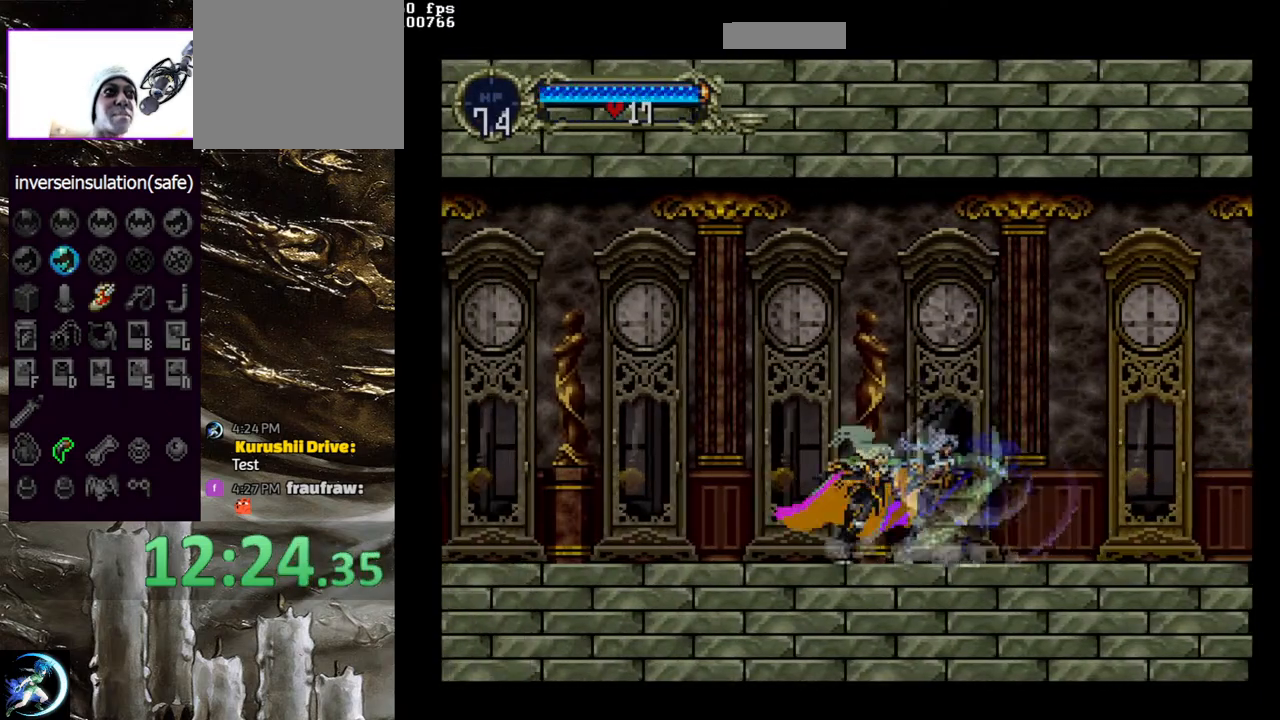
{"buttons": [], "left_stick": "center", "right_stick": "center", "events": [[100, "TRIANGLE", "up"], [117, "CIRCLE", "up"], [183, "CIRCLE", "down"], [200, "TRIANGLE", "down"], [250, "TRIANGLE", "up"], [300, "CIRCLE", "up"], [350, "CIRCLE", "down"], [383, "TRIANGLE", "down"], [433, "TRIANGLE", "up"], [467, "CIRCLE", "up"]]}
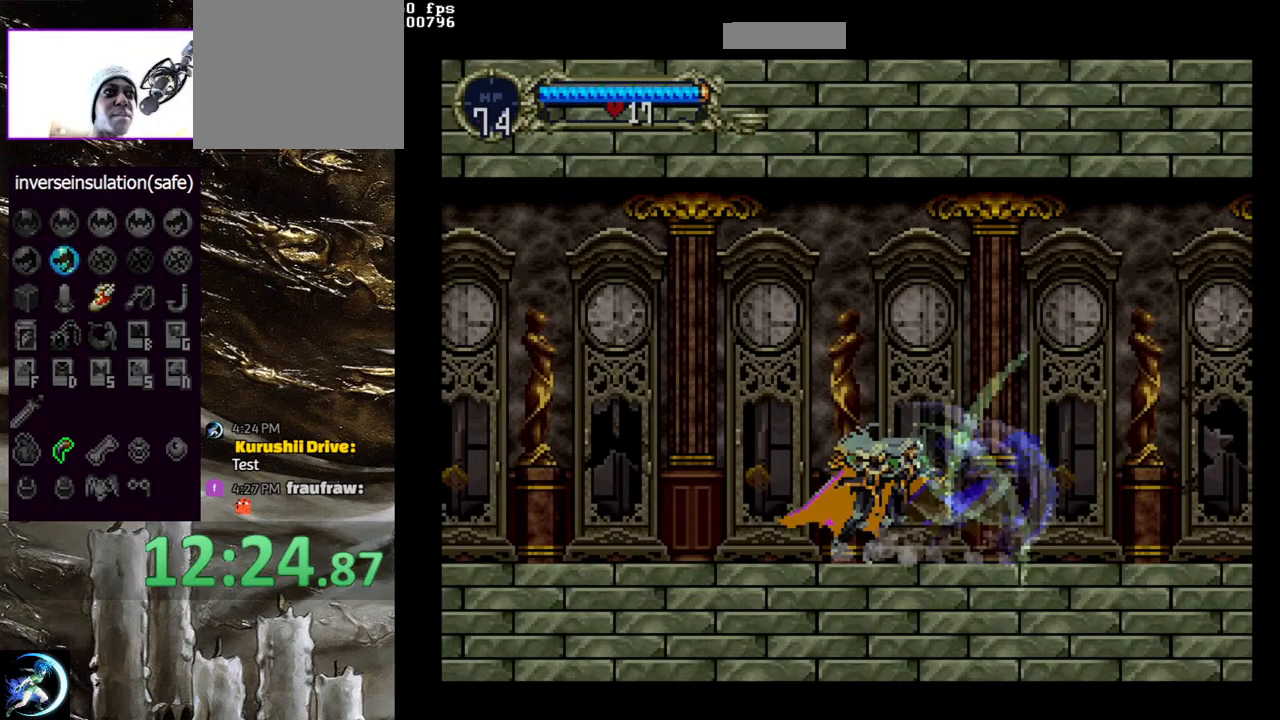
{"buttons": ["CIRCLE", "TRIANGLE"], "left_stick": "center", "right_stick": "center", "events": [[33, "CIRCLE", "down"], [50, "TRIANGLE", "down"], [150, "TRIANGLE", "up"], [183, "CIRCLE", "up"], [233, "CIRCLE", "down"], [233, "TRIANGLE", "down"], [333, "TRIANGLE", "up"], [367, "CIRCLE", "up"], [417, "CIRCLE", "down"], [450, "TRIANGLE", "down"]]}
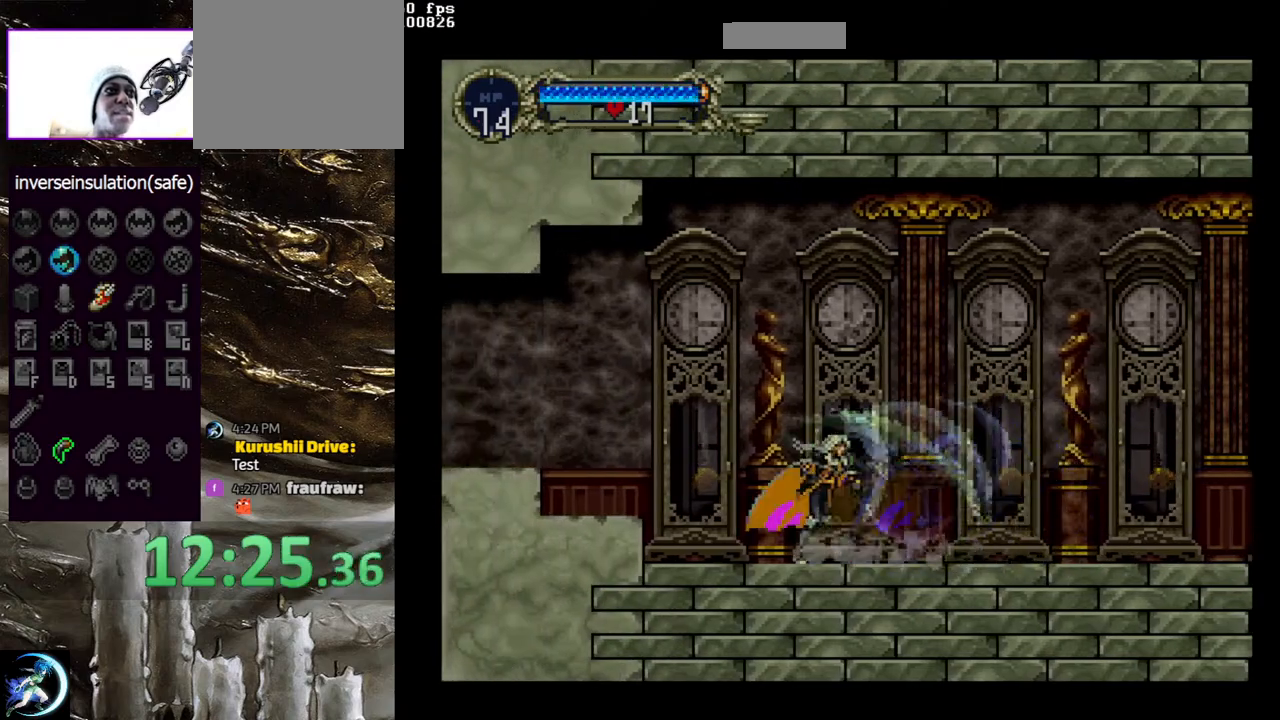
{"buttons": ["DPAD_LEFT"], "left_stick": "center", "right_stick": "center", "events": [[17, "TRIANGLE", "up"], [50, "CIRCLE", "up"], [133, "DPAD_LEFT", "down"], [233, "CROSS", "down"], [483, "CROSS", "up"]]}
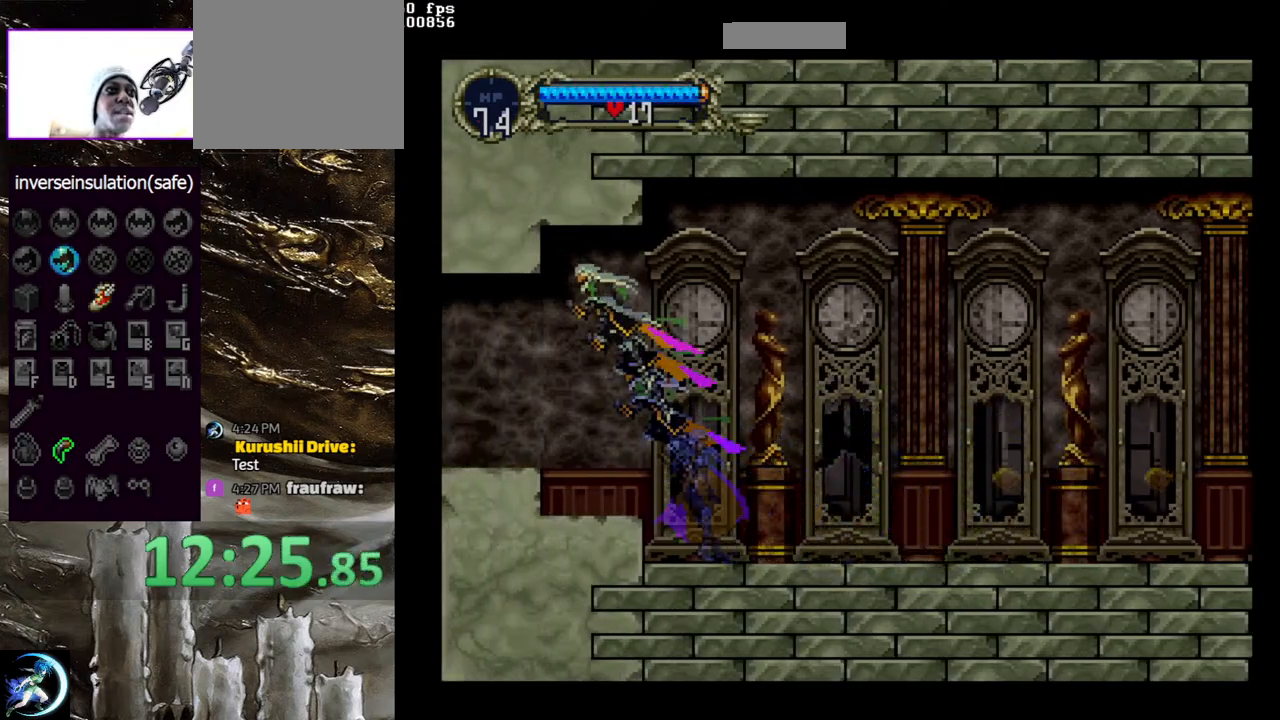
{"buttons": ["CIRCLE", "TRIANGLE"], "left_stick": "center", "right_stick": "center", "events": [[383, "DPAD_LEFT", "up"], [400, "DPAD_RIGHT", "down"], [433, "CIRCLE", "down"], [433, "TRIANGLE", "down"], [500, "DPAD_RIGHT", "up"]]}
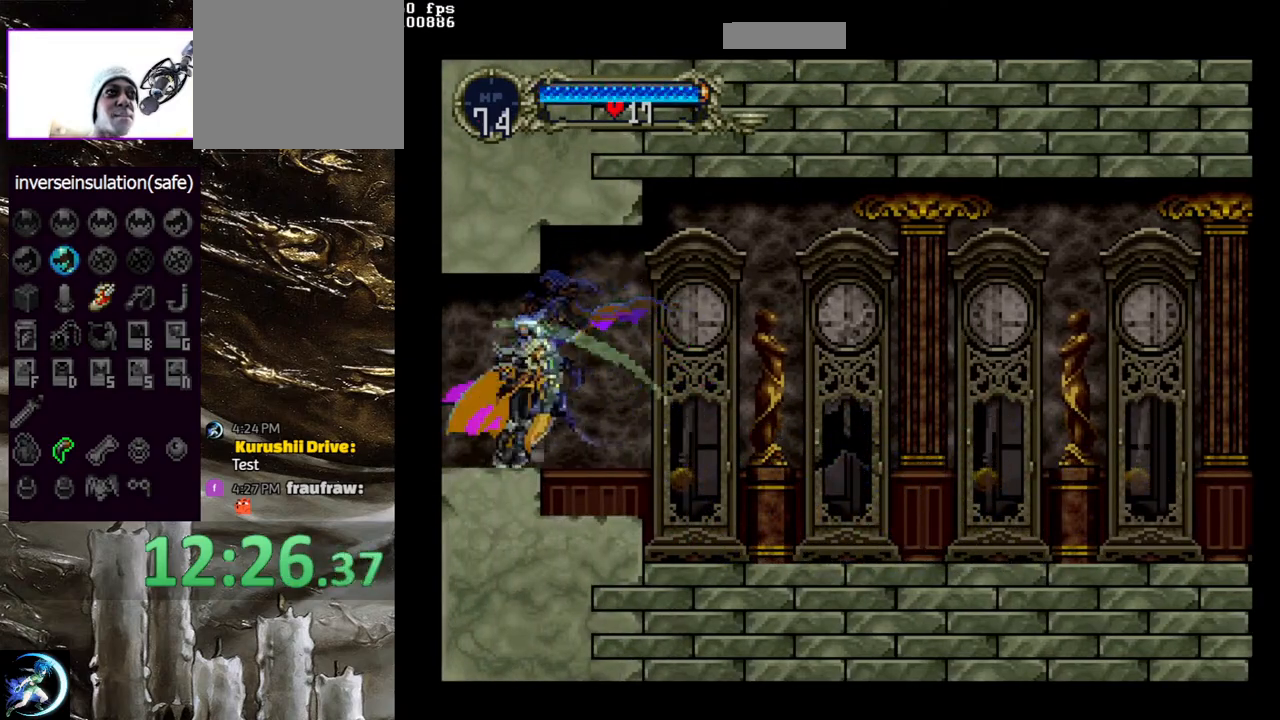
{"buttons": ["CIRCLE"], "left_stick": "center", "right_stick": "center", "events": [[17, "TRIANGLE", "up"], [50, "CIRCLE", "up"], [100, "CIRCLE", "down"], [117, "TRIANGLE", "down"], [200, "TRIANGLE", "up"], [217, "CIRCLE", "up"], [283, "CIRCLE", "down"], [300, "TRIANGLE", "down"], [400, "TRIANGLE", "up"], [417, "CIRCLE", "up"], [467, "CIRCLE", "down"]]}
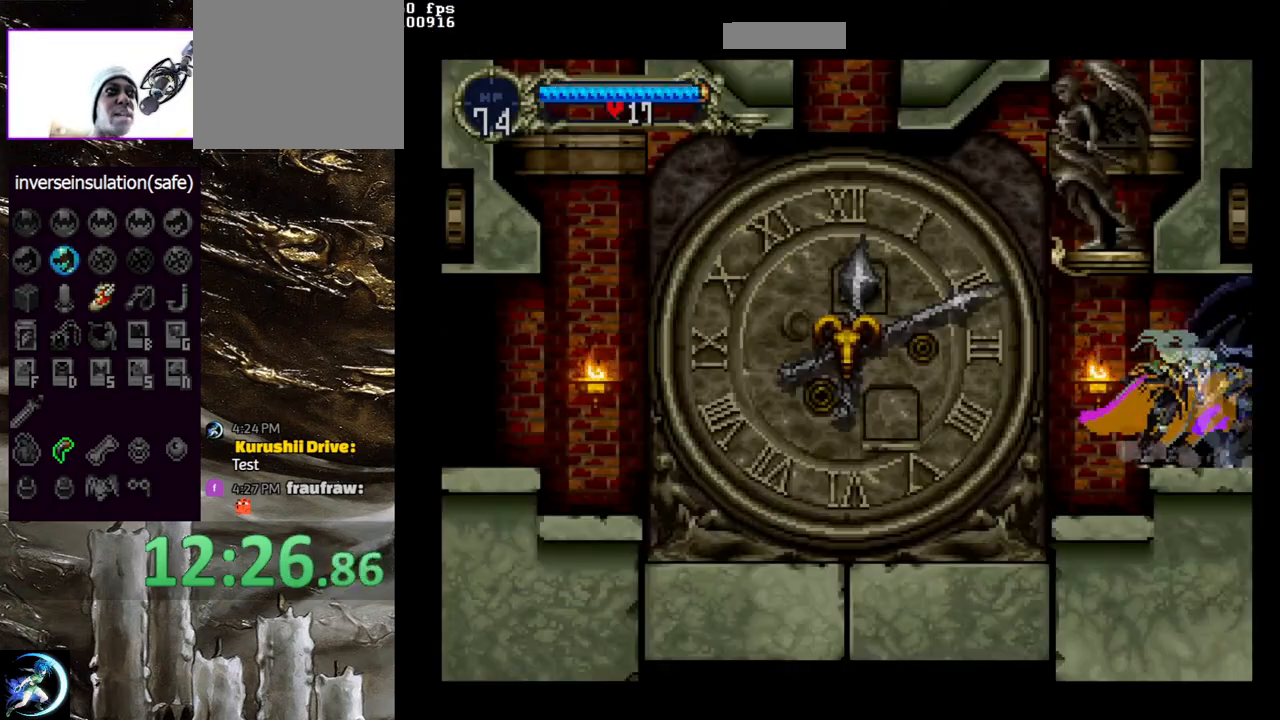
{"buttons": [], "left_stick": "center", "right_stick": "center", "events": [[83, "CIRCLE", "up"], [167, "CIRCLE", "down"], [167, "TRIANGLE", "down"], [250, "TRIANGLE", "up"], [283, "CIRCLE", "up"], [350, "CIRCLE", "down"], [367, "TRIANGLE", "down"], [450, "TRIANGLE", "up"], [483, "CIRCLE", "up"]]}
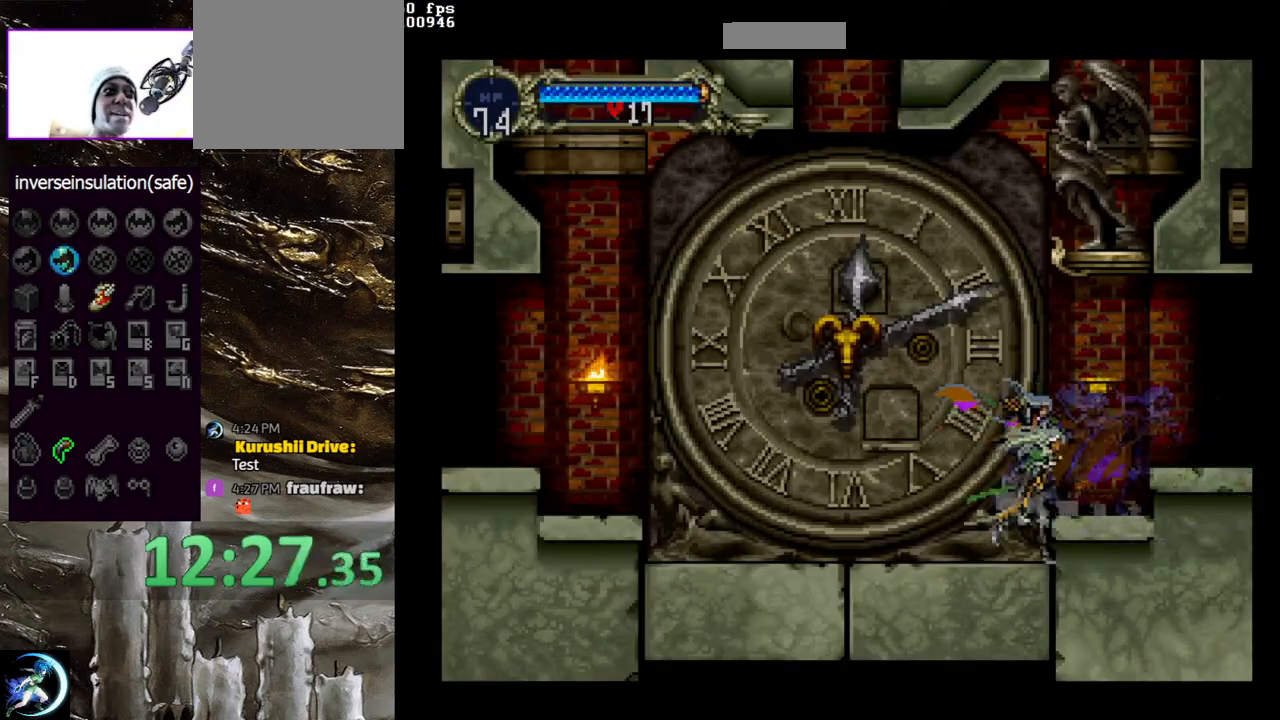
{"buttons": ["CIRCLE"], "left_stick": "center", "right_stick": "center", "events": [[33, "CIRCLE", "down"], [50, "TRIANGLE", "down"], [133, "TRIANGLE", "up"], [167, "CIRCLE", "up"], [233, "CIRCLE", "down"], [250, "TRIANGLE", "down"], [333, "TRIANGLE", "up"], [367, "CIRCLE", "up"], [383, "CIRCLE", "down"], [433, "TRIANGLE", "down"], [500, "TRIANGLE", "up"]]}
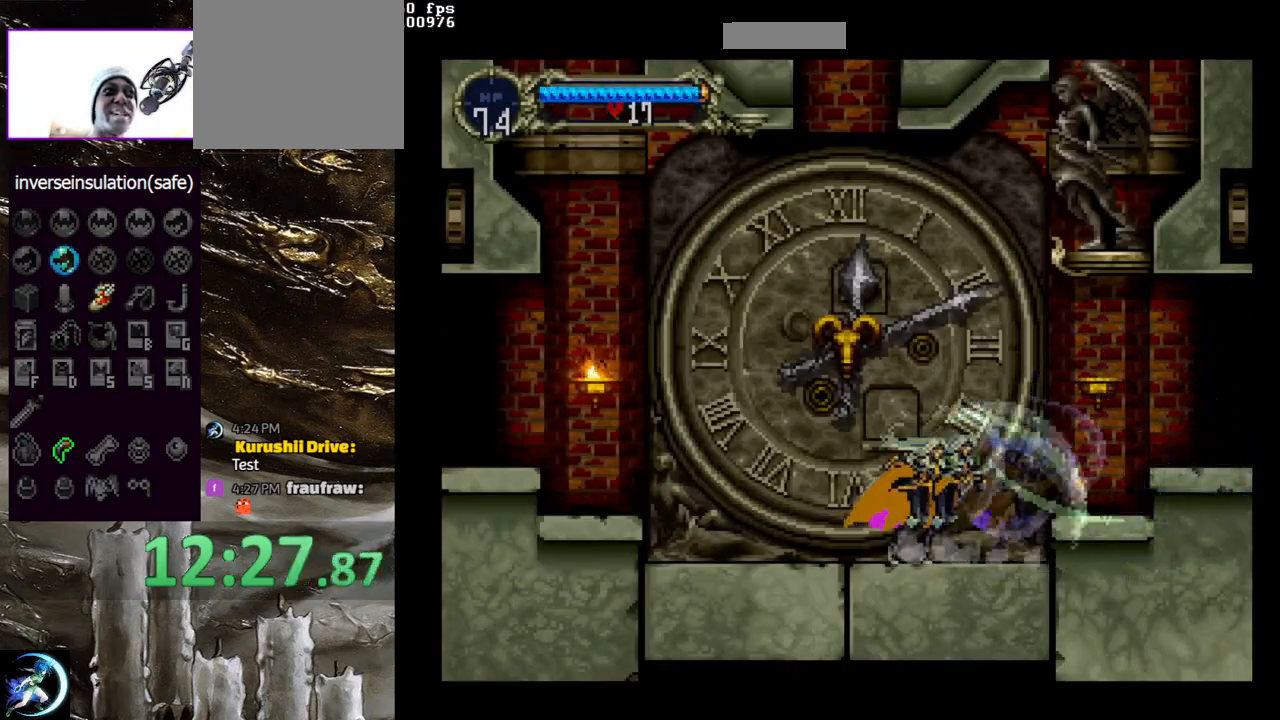
{"buttons": [], "left_stick": "center", "right_stick": "center", "events": [[33, "CIRCLE", "up"], [100, "CIRCLE", "down"], [117, "TRIANGLE", "down"], [150, "TRIANGLE", "up"], [217, "CIRCLE", "up"], [333, "DPAD_LEFT", "down"], [500, "DPAD_LEFT", "up"]]}
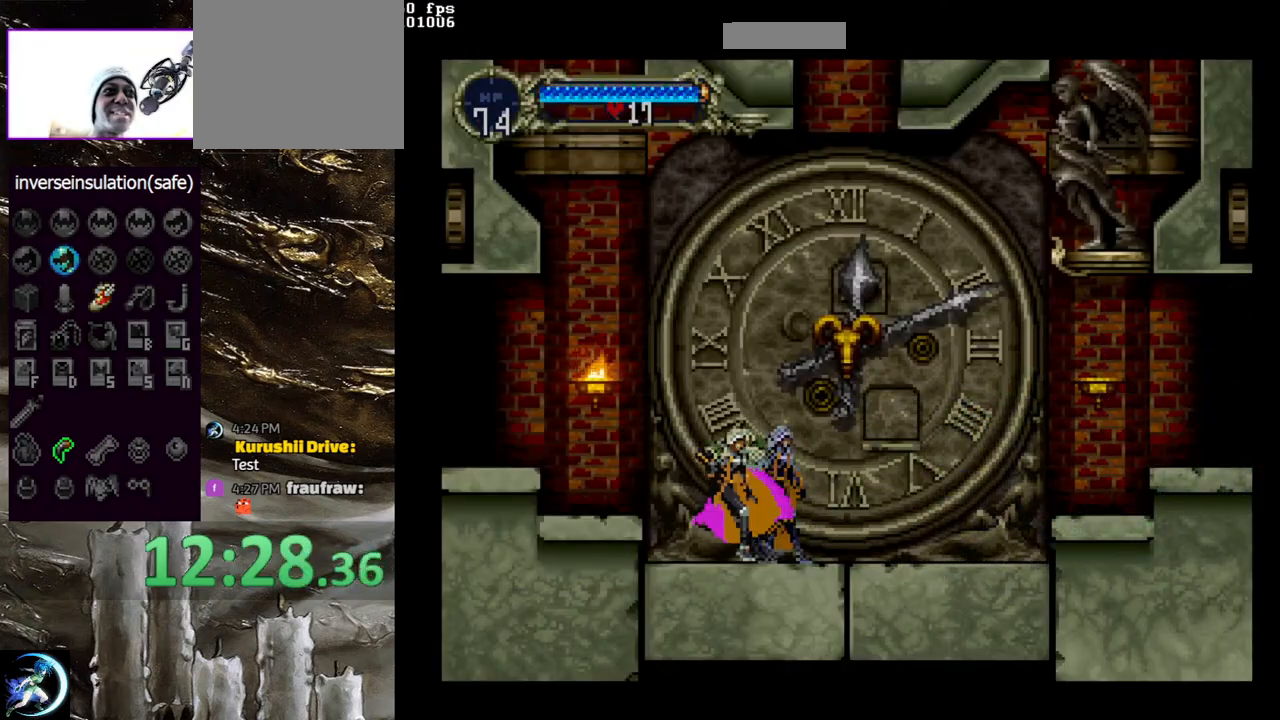
{"buttons": ["DPAD_UP"], "left_stick": "center", "right_stick": "center", "events": [[67, "DPAD_LEFT", "down"], [167, "DPAD_LEFT", "up"], [300, "DPAD_DOWN", "down"], [350, "DPAD_DOWN", "up"], [450, "DPAD_UP", "down"]]}
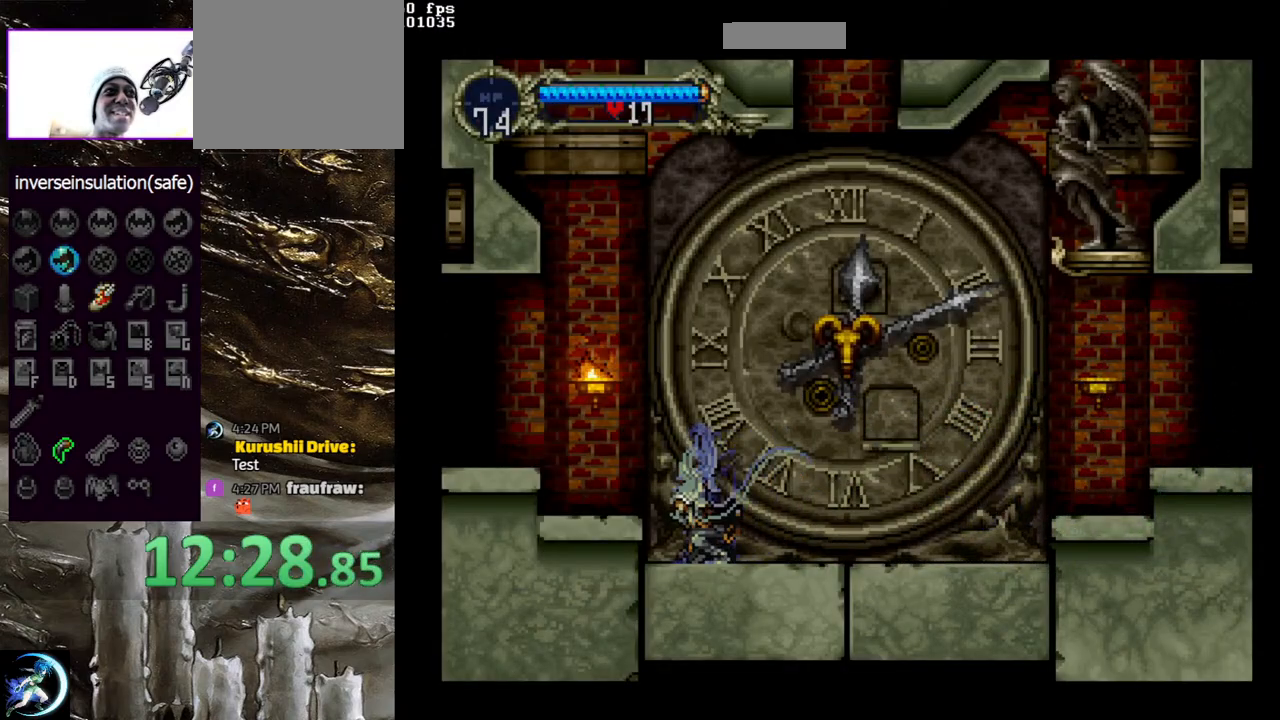
{"buttons": [], "left_stick": "center", "right_stick": "center", "events": [[33, "DPAD_UP", "up"], [117, "DPAD_DOWN", "down"], [117, "DPAD_LEFT", "down"], [150, "CROSS", "down"], [217, "CROSS", "up"], [217, "DPAD_DOWN", "up"], [217, "DPAD_LEFT", "up"]]}
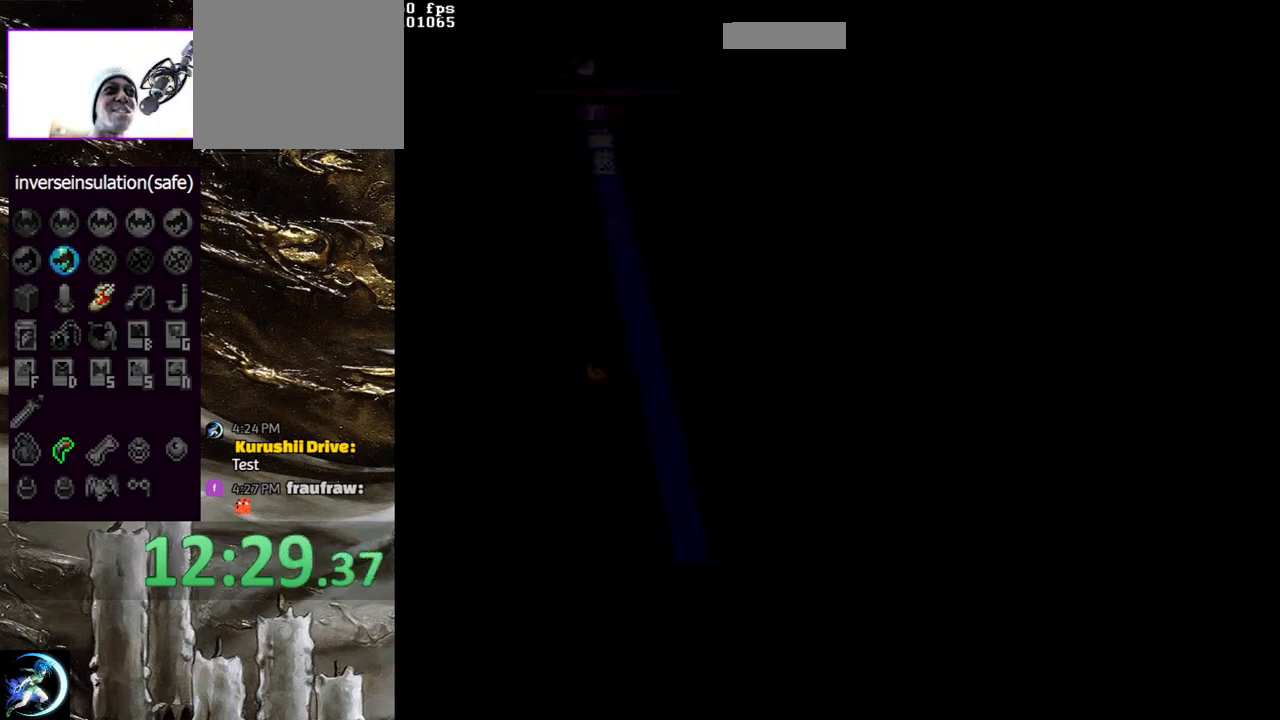
{"buttons": ["DPAD_LEFT"], "left_stick": "center", "right_stick": "center", "events": [[350, "DPAD_LEFT", "down"]]}
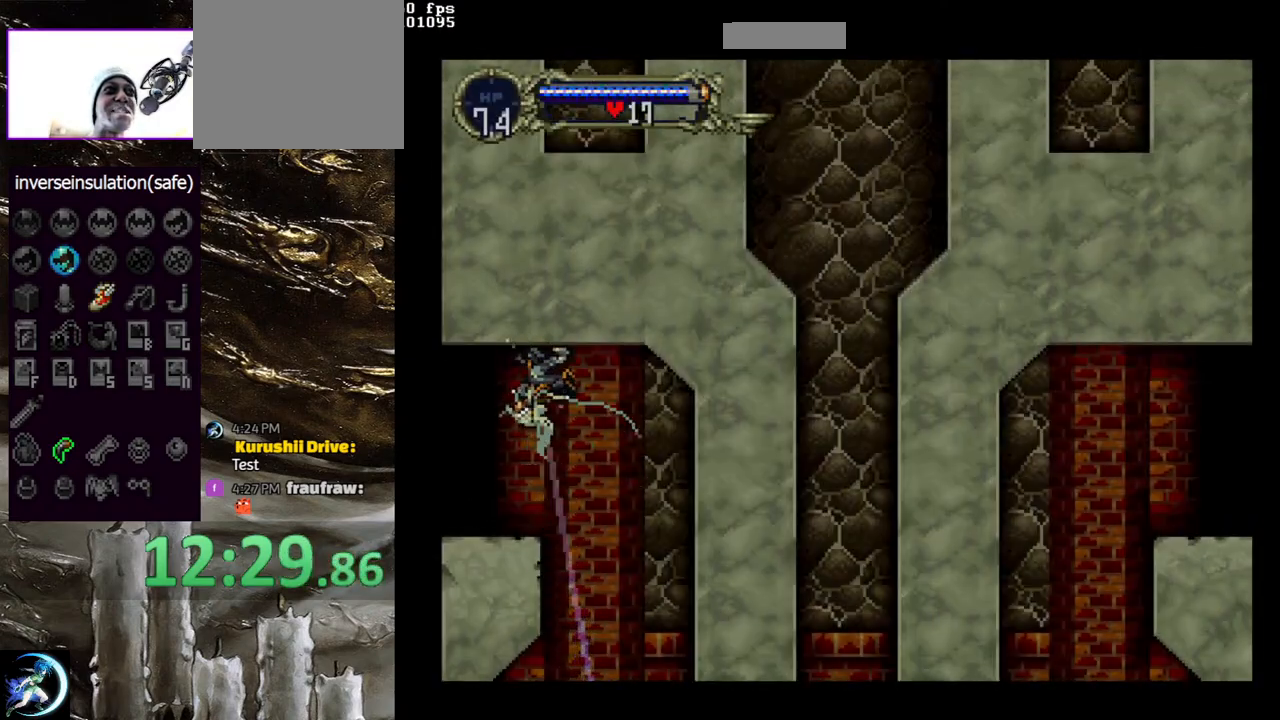
{"buttons": ["DPAD_LEFT"], "left_stick": "center", "right_stick": "center", "events": []}
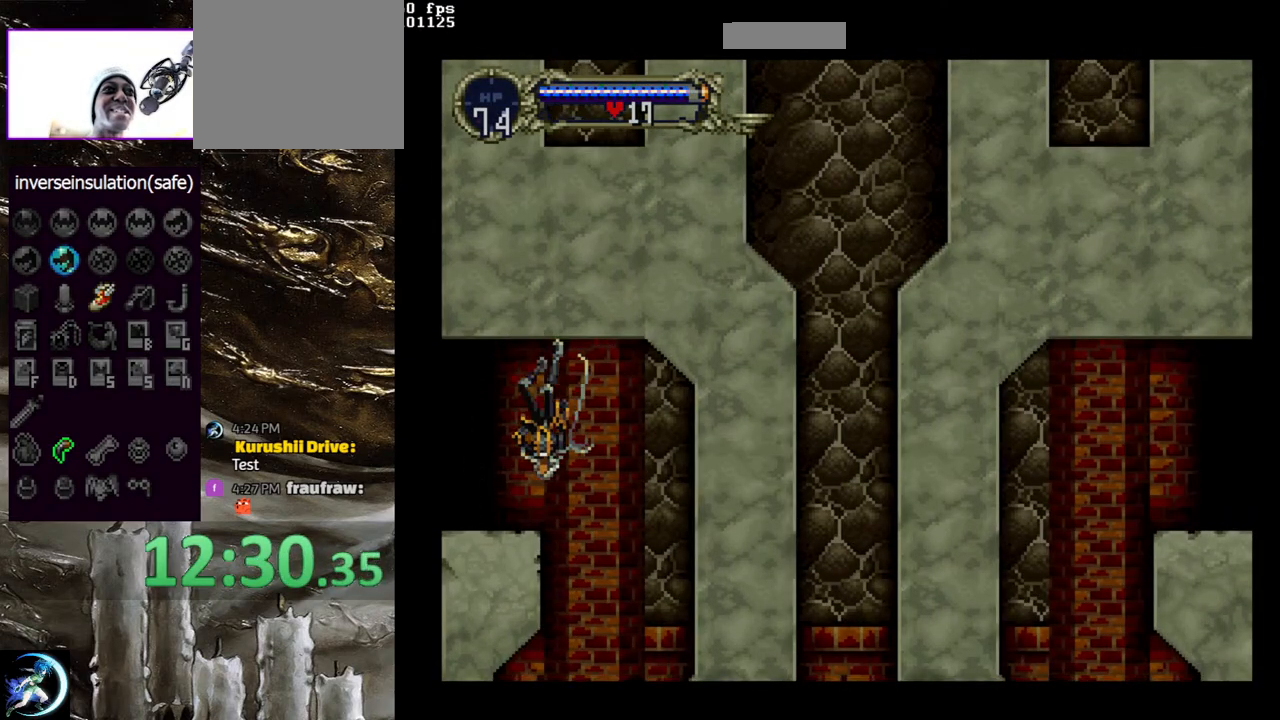
{"buttons": [], "left_stick": "center", "right_stick": "center", "events": [[300, "DPAD_DOWN", "down"], [300, "DPAD_LEFT", "up"], [317, "DPAD_DOWN", "up"], [317, "DPAD_RIGHT", "down"], [350, "CIRCLE", "down"], [400, "DPAD_RIGHT", "up"], [450, "CIRCLE", "up"]]}
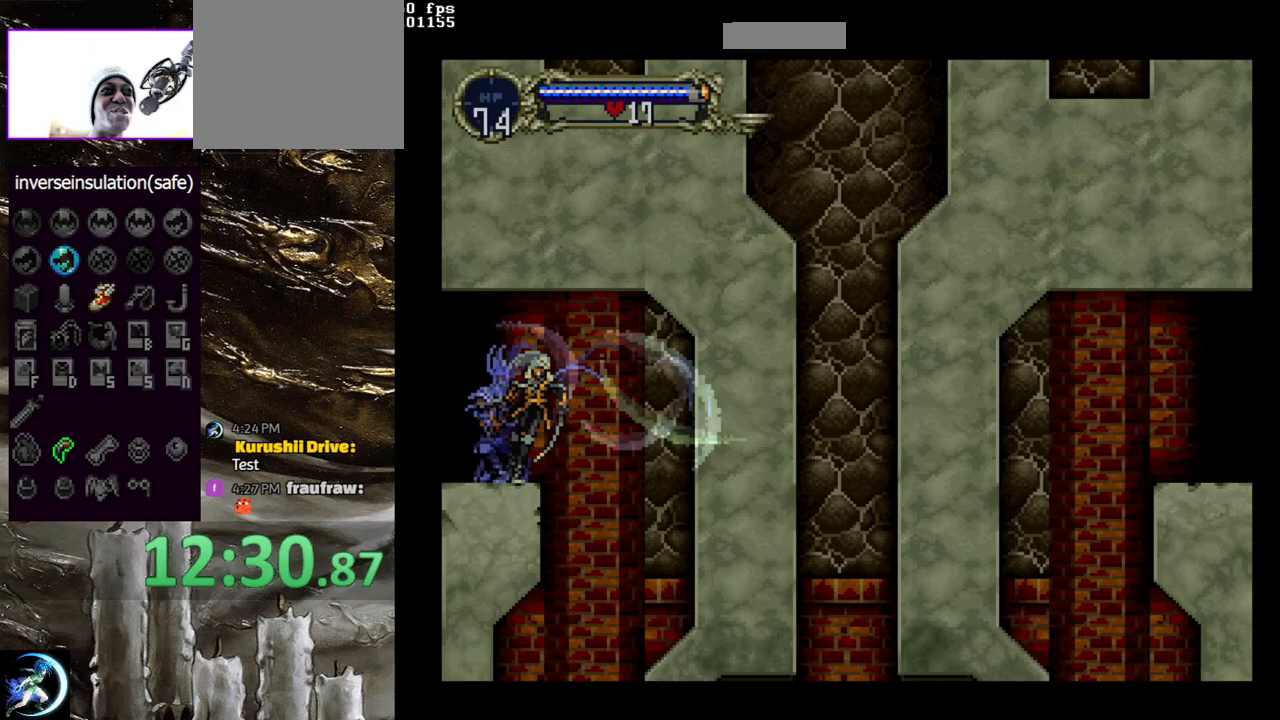
{"buttons": ["CIRCLE", "TRIANGLE"], "left_stick": "center", "right_stick": "center", "events": [[33, "CIRCLE", "down"], [50, "TRIANGLE", "down"], [150, "TRIANGLE", "up"], [167, "CIRCLE", "up"], [217, "CIRCLE", "down"], [233, "TRIANGLE", "down"], [317, "TRIANGLE", "up"], [350, "CIRCLE", "up"], [400, "CIRCLE", "down"], [433, "TRIANGLE", "down"]]}